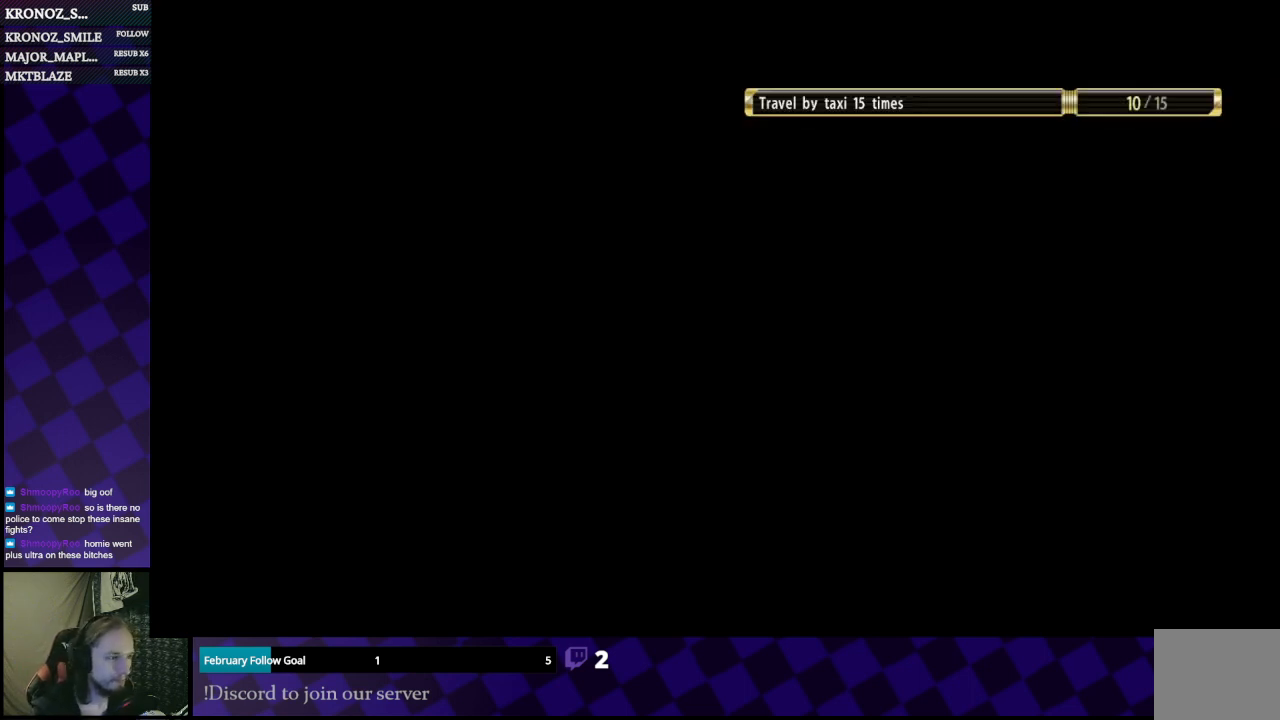
Gameplay with a controller (Xbox layout); each line is a JSON object with the inputs held at the frame after it. "events" lists button and stick changes between this image and that frame as [ms after this image, input, new state], when the widget could be followed in between.
{"buttons": [], "left_stick": "center", "right_stick": "center", "events": [[233, "A", "down"], [367, "A", "up"]]}
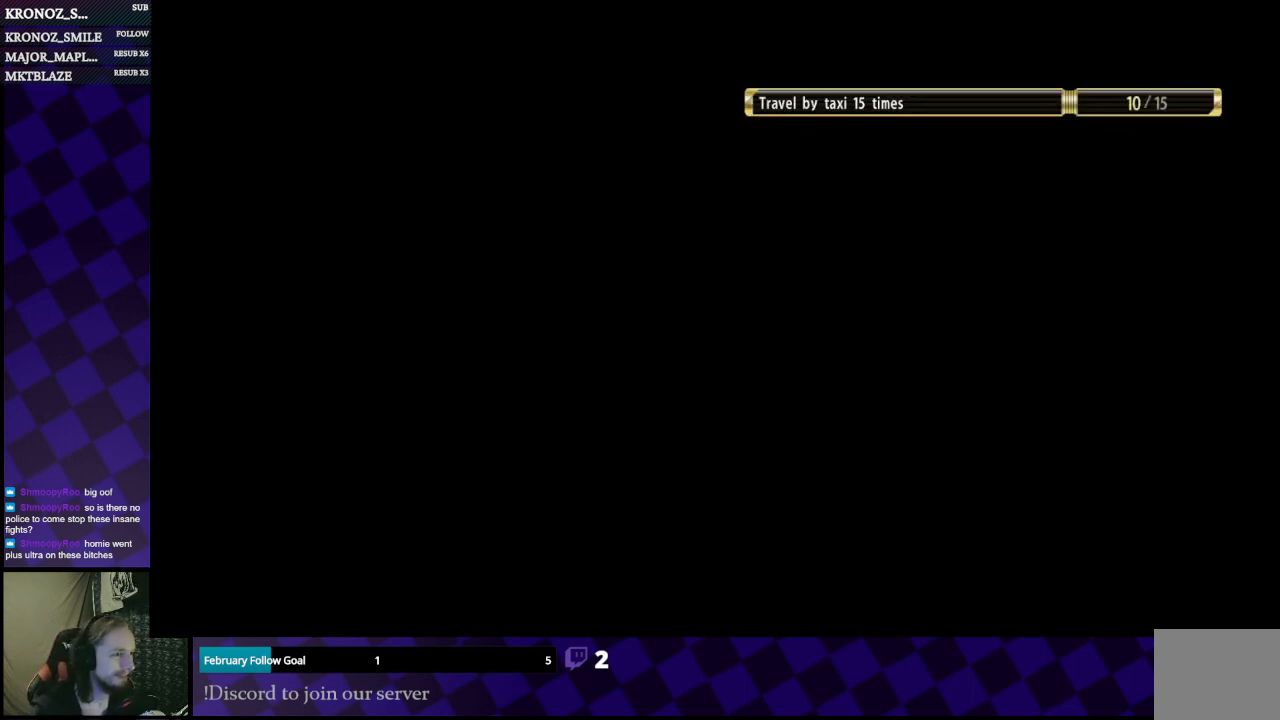
{"buttons": [], "left_stick": "center", "right_stick": "center", "events": [[33, "A", "down"], [133, "A", "up"], [300, "A", "down"], [400, "A", "up"]]}
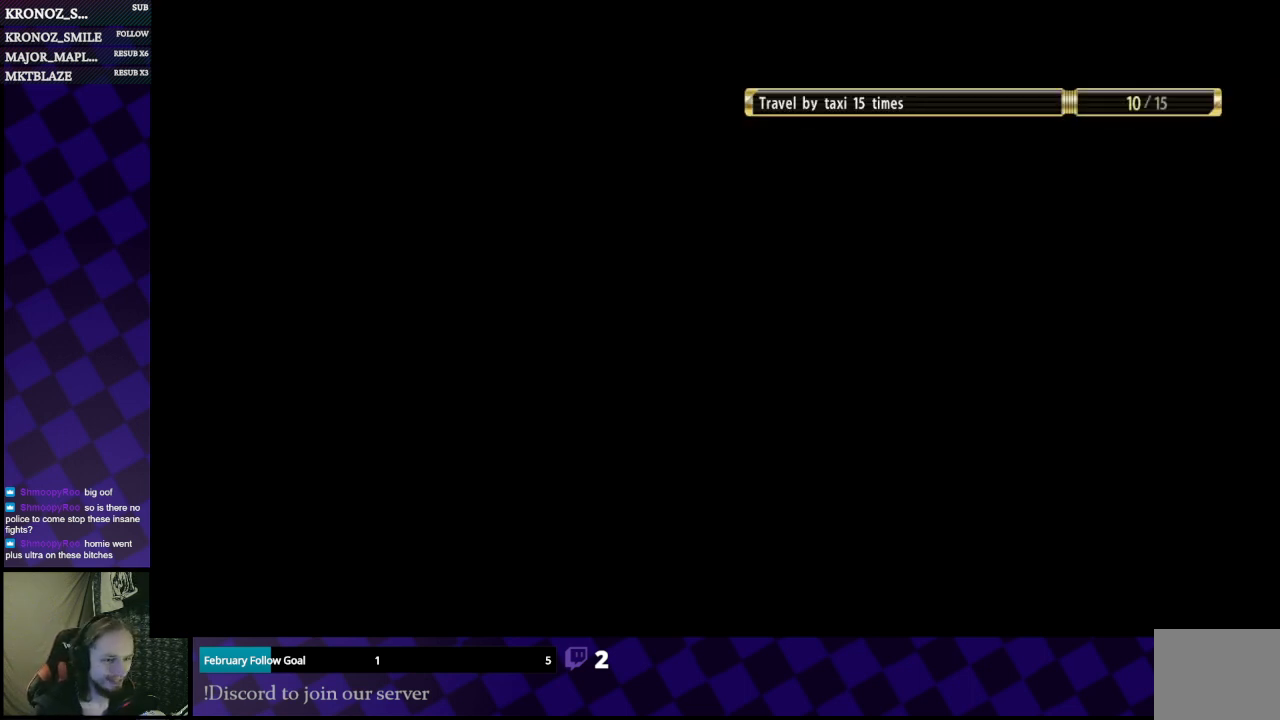
{"buttons": [], "left_stick": "center", "right_stick": "center", "events": [[367, "A", "down"], [500, "A", "up"]]}
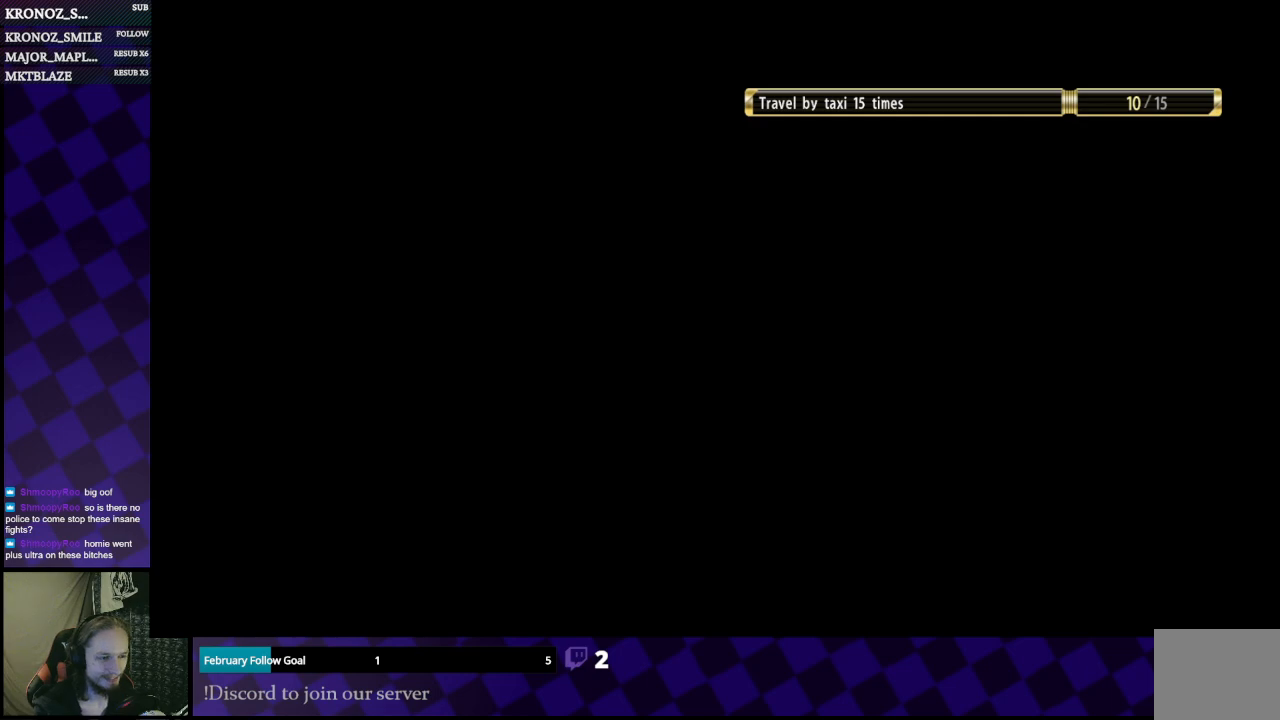
{"buttons": [], "left_stick": "center", "right_stick": "center", "events": [[133, "A", "down"], [167, "A", "up"]]}
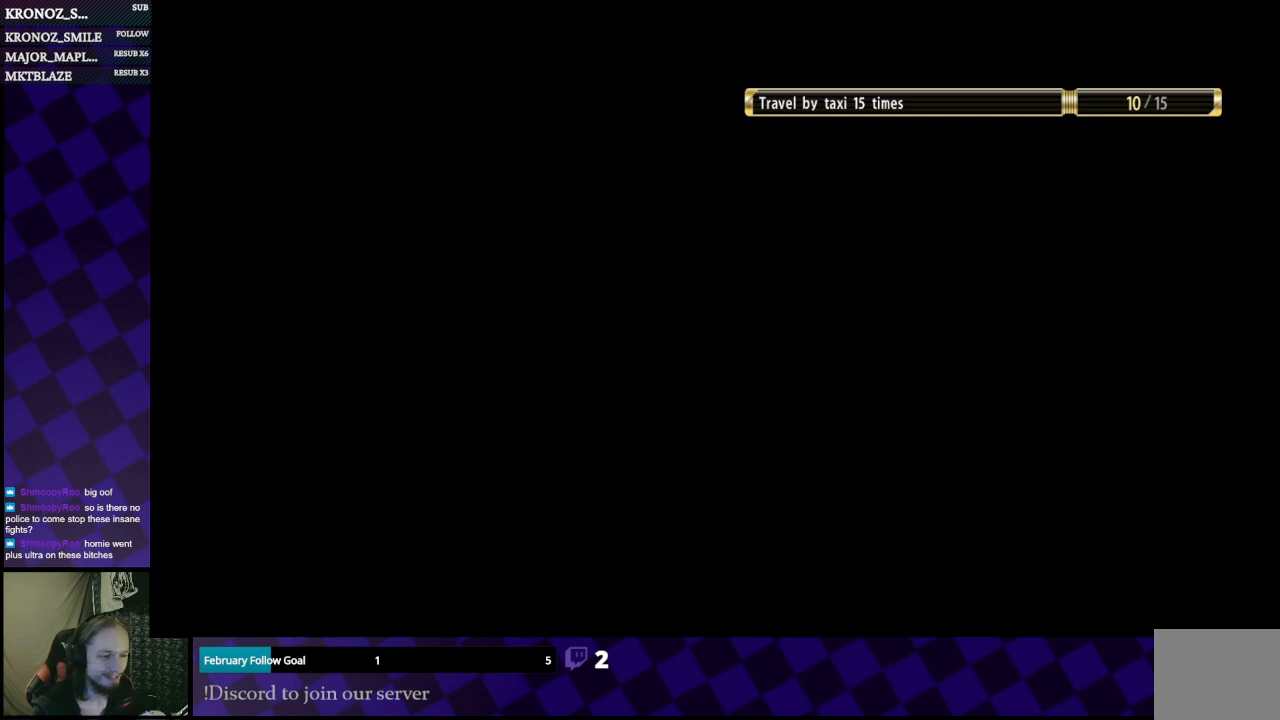
{"buttons": [], "left_stick": "center", "right_stick": "center", "events": []}
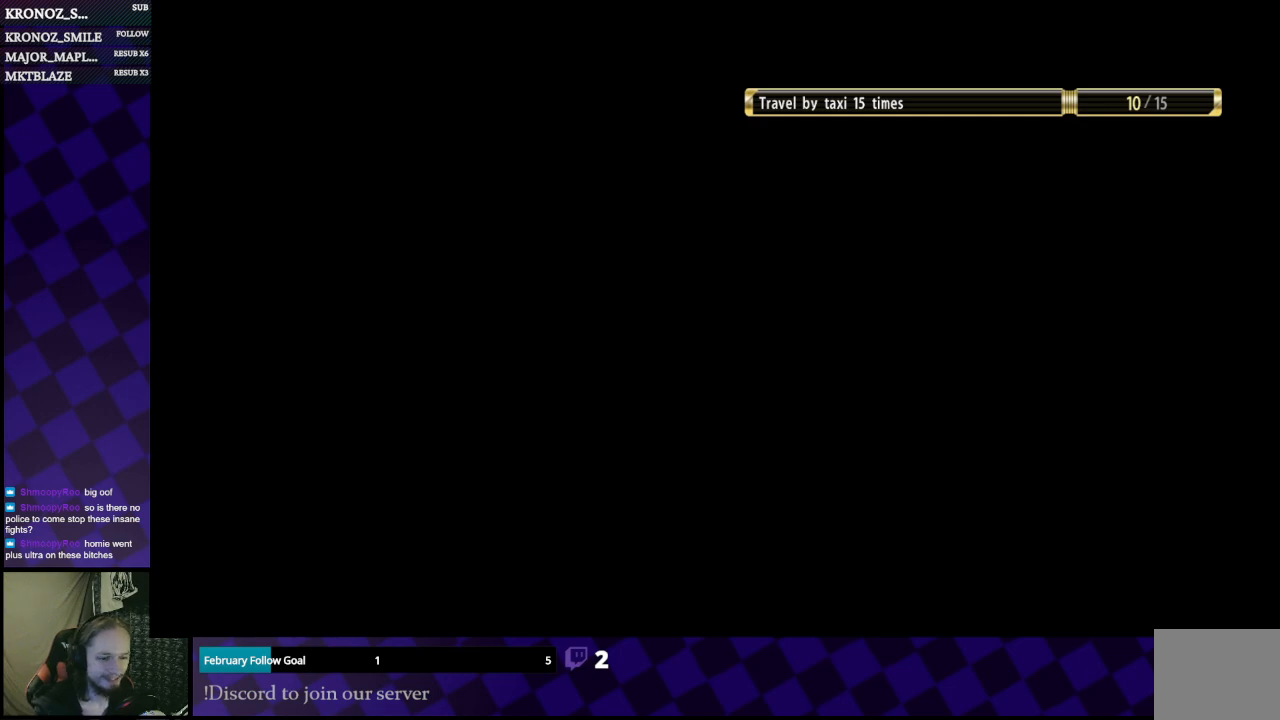
{"buttons": [], "left_stick": "center", "right_stick": "center", "events": []}
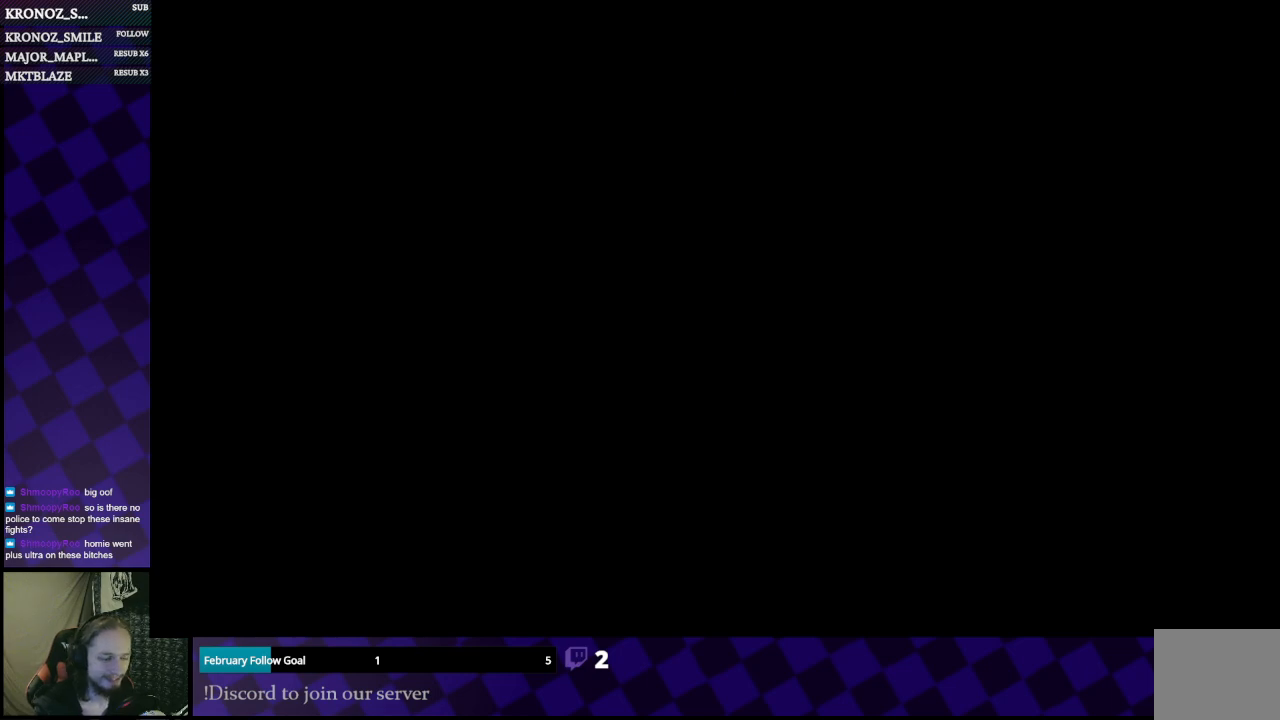
{"buttons": [], "left_stick": "center", "right_stick": "center", "events": []}
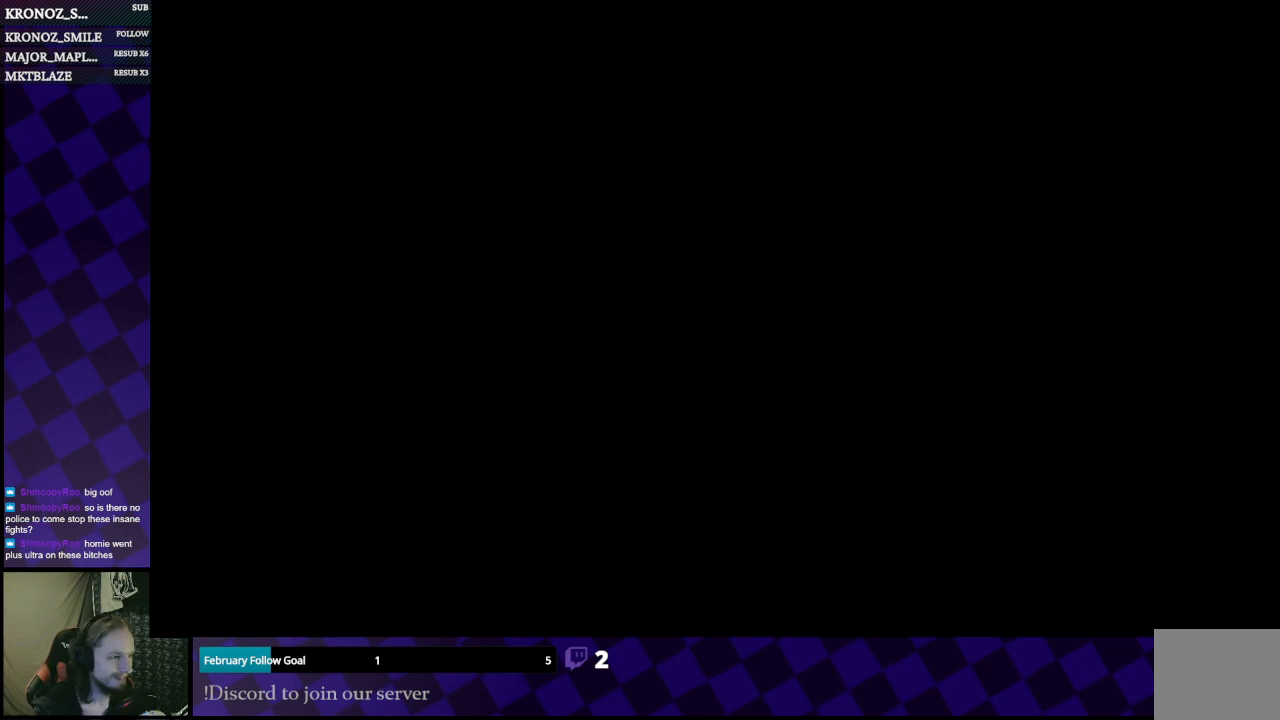
{"buttons": [], "left_stick": "center", "right_stick": "center", "events": []}
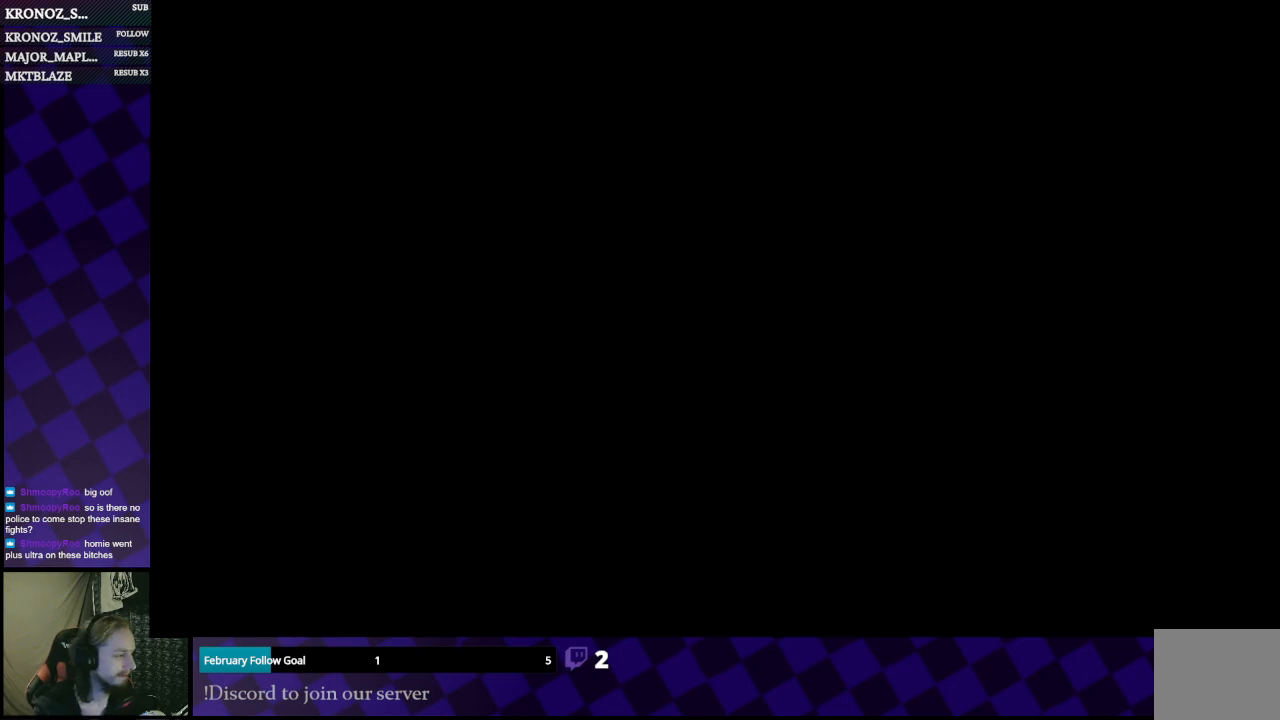
{"buttons": [], "left_stick": "center", "right_stick": "center", "events": []}
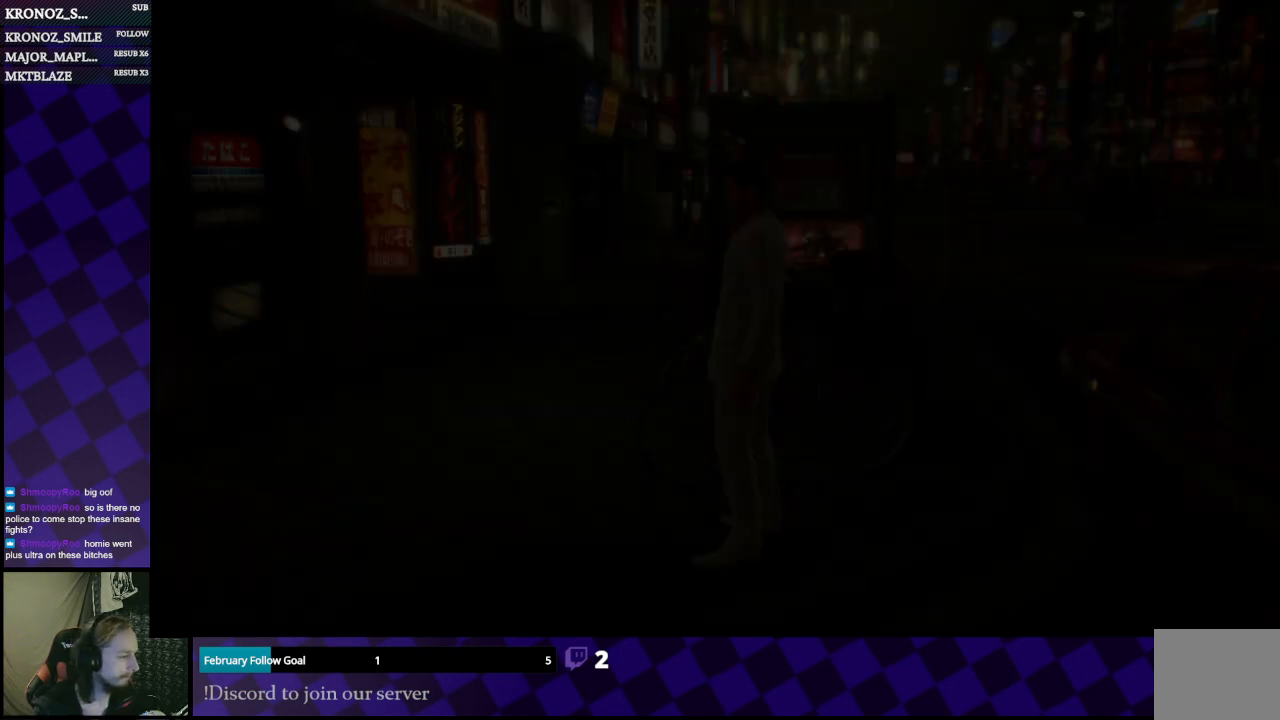
{"buttons": [], "left_stick": "center", "right_stick": "center", "events": []}
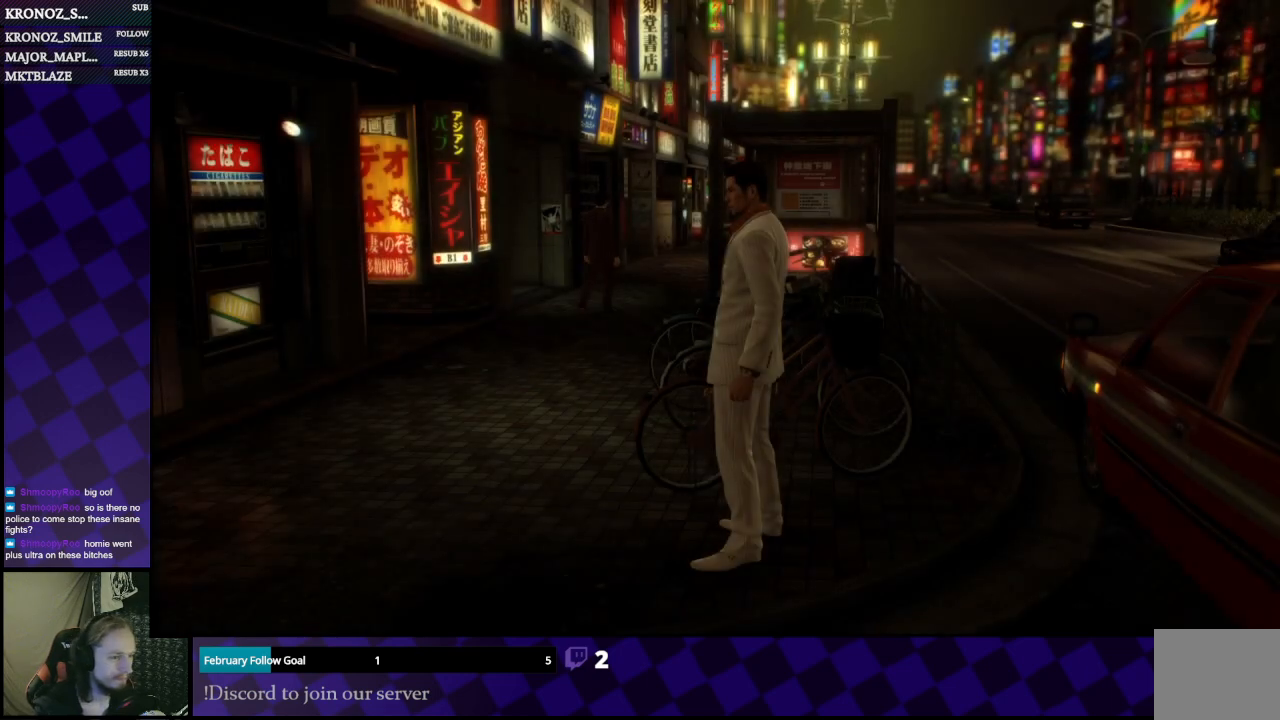
{"buttons": [], "left_stick": "left", "right_stick": "center", "events": [[233, "left_stick", "left"]]}
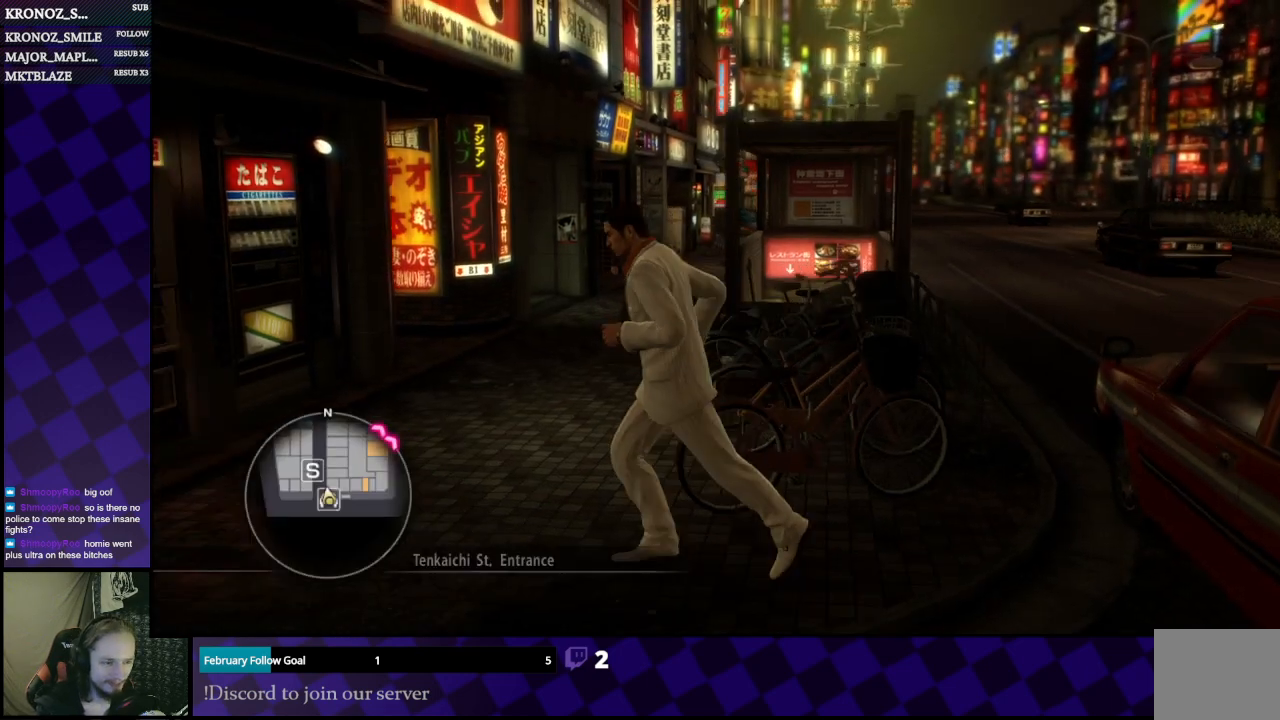
{"buttons": [], "left_stick": "up", "right_stick": "center", "events": [[67, "left_stick", "up-left"], [233, "left_stick", "up"]]}
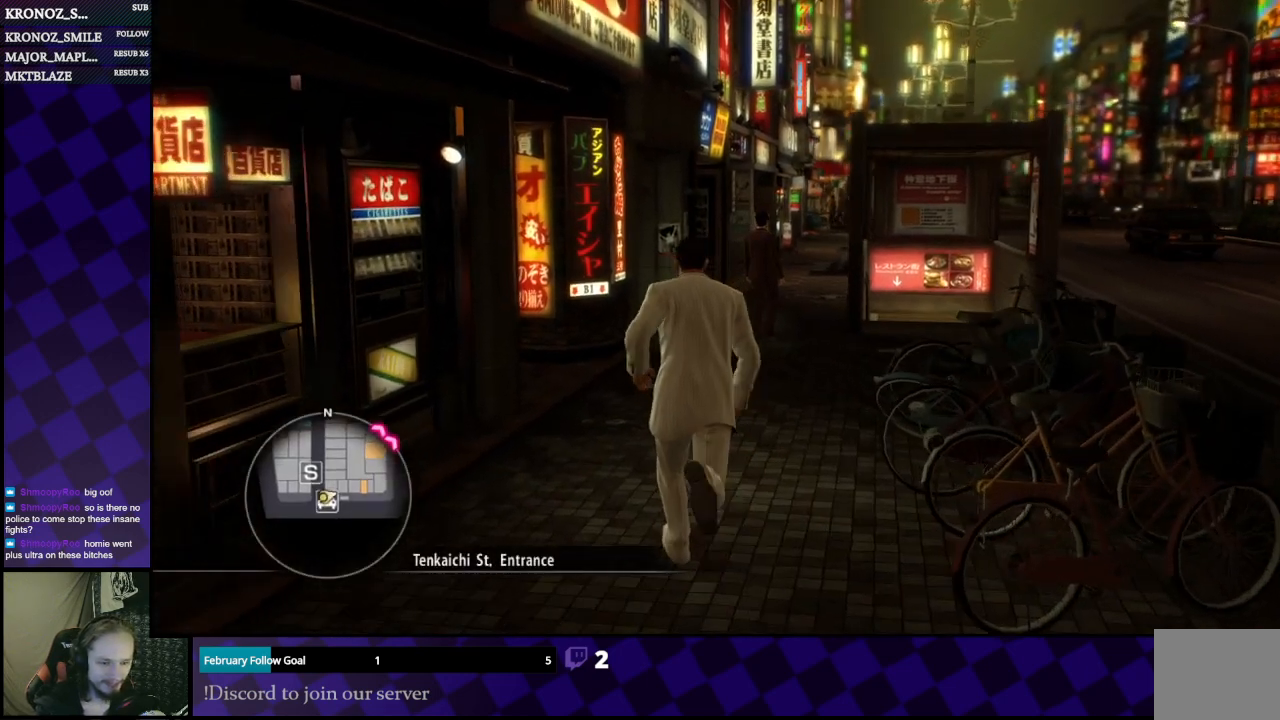
{"buttons": [], "left_stick": "down-left", "right_stick": "left", "events": [[100, "right_stick", "left"], [133, "left_stick", "left"], [333, "left_stick", "down-left"]]}
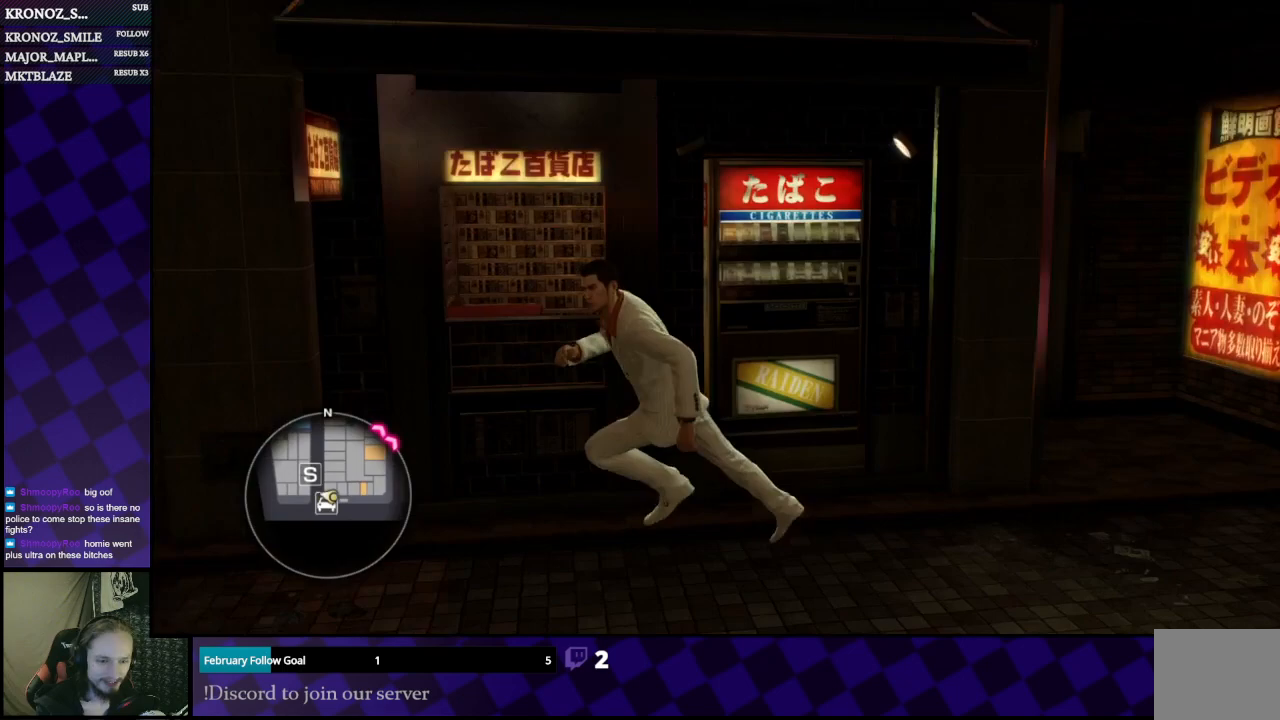
{"buttons": [], "left_stick": "left", "right_stick": "center", "events": [[67, "left_stick", "left"], [100, "right_stick", "center"]]}
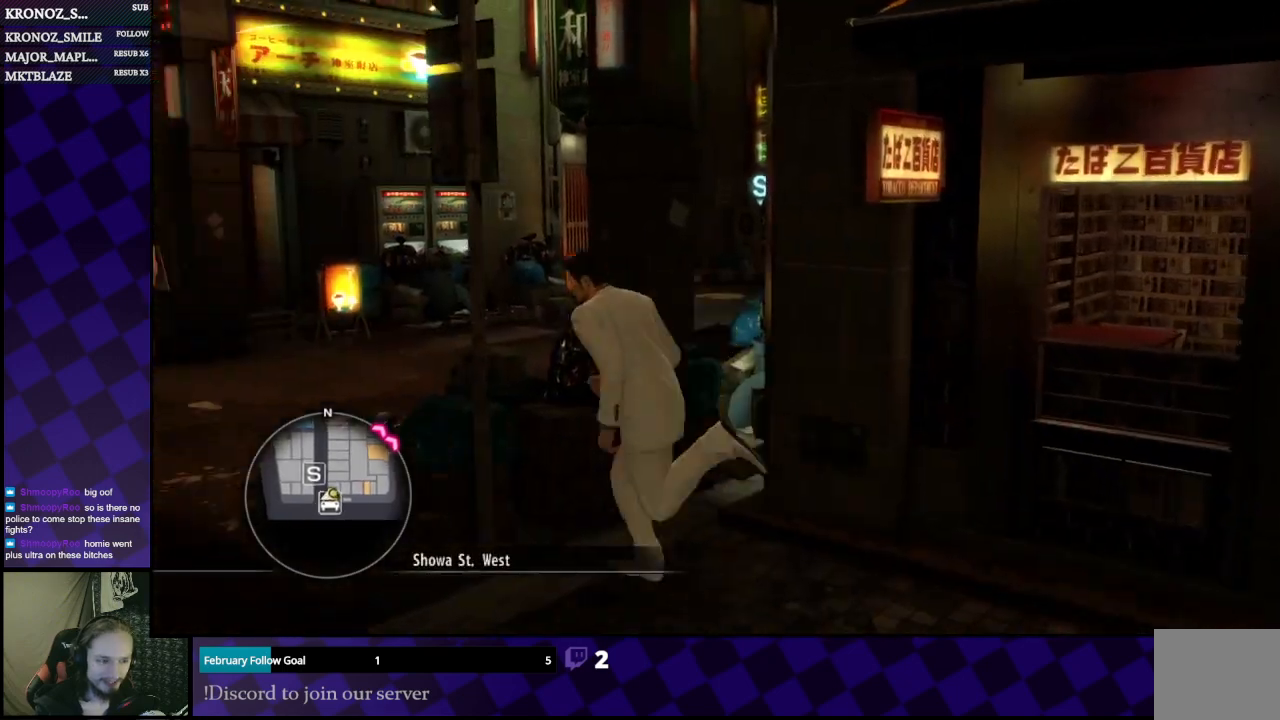
{"buttons": [], "left_stick": "left", "right_stick": "center", "events": [[67, "left_stick", "up-left"], [133, "right_stick", "right"], [167, "left_stick", "up"], [300, "right_stick", "center"], [500, "left_stick", "left"]]}
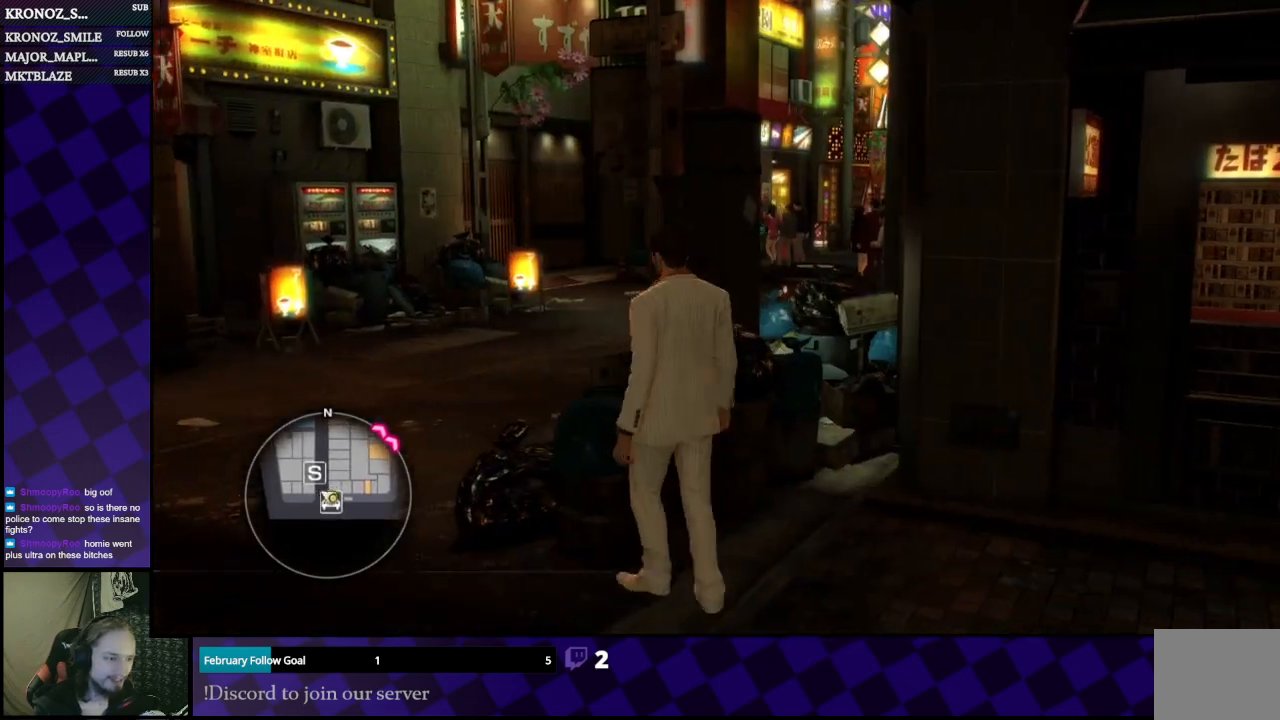
{"buttons": [], "left_stick": "up-left", "right_stick": "center", "events": [[467, "left_stick", "up-left"]]}
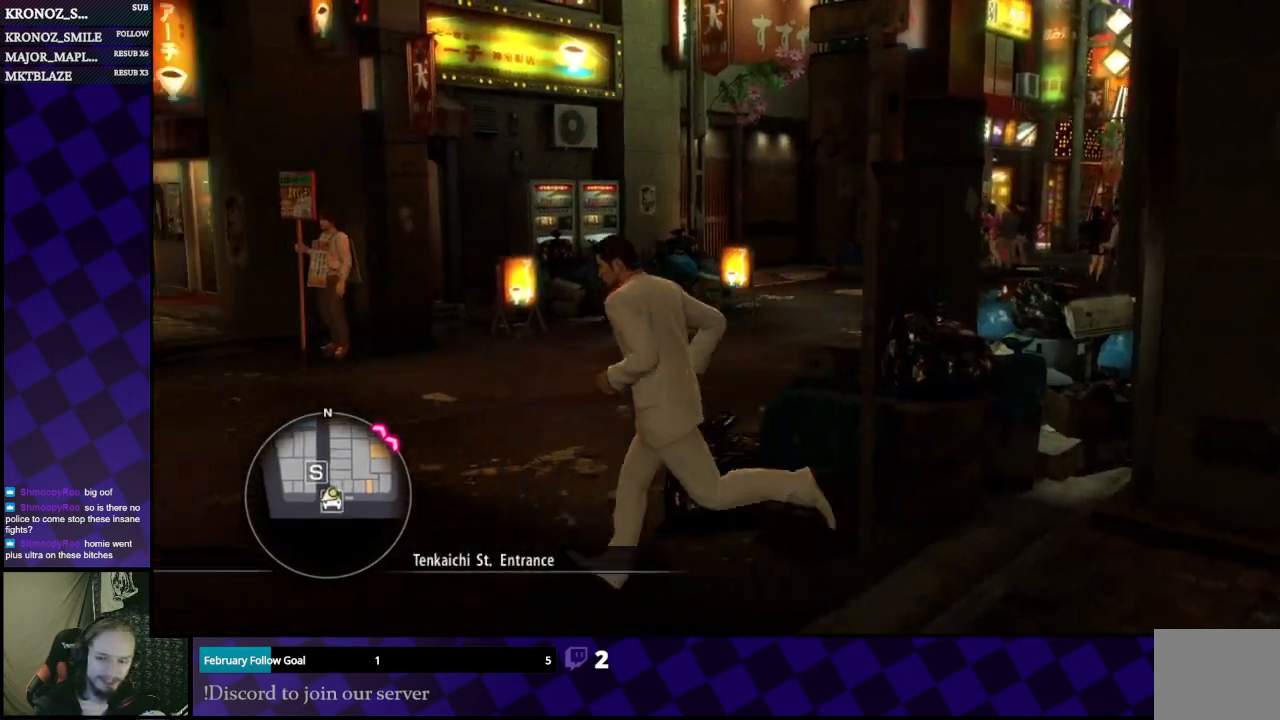
{"buttons": ["A"], "left_stick": "up", "right_stick": "center", "events": [[100, "left_stick", "up"], [200, "A", "down"]]}
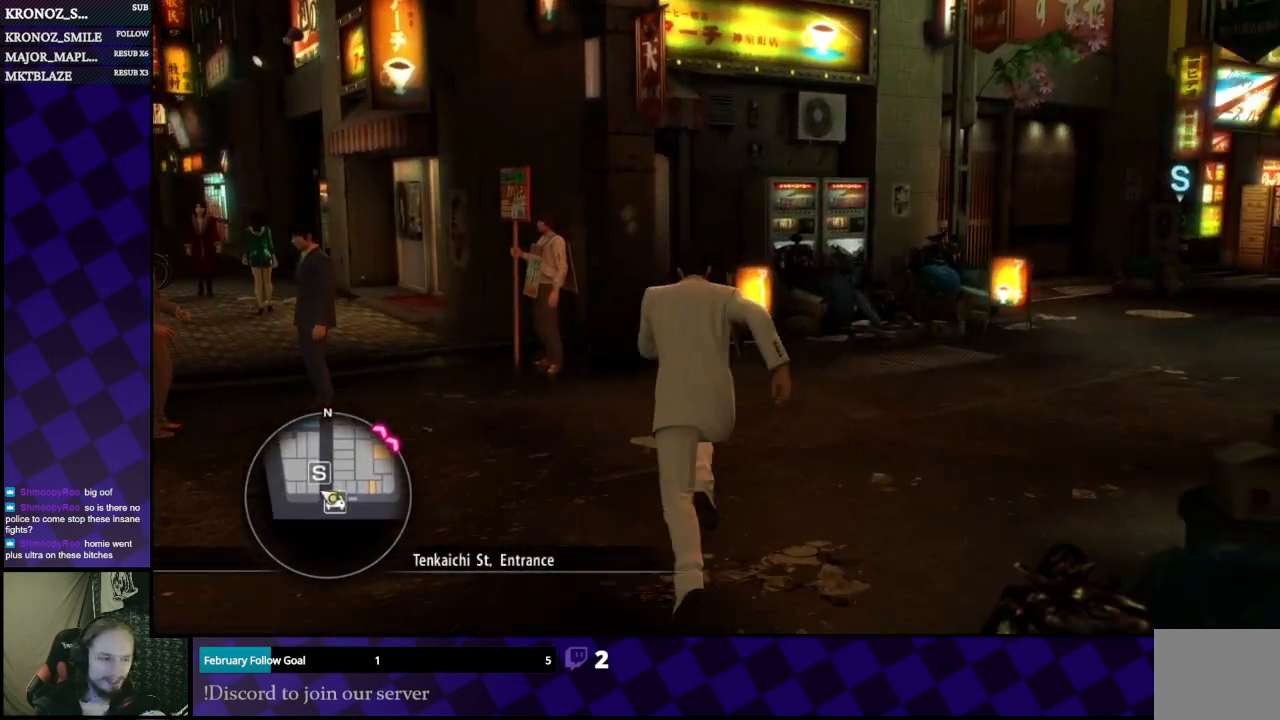
{"buttons": ["A"], "left_stick": "up-right", "right_stick": "center", "events": [[133, "left_stick", "up-right"]]}
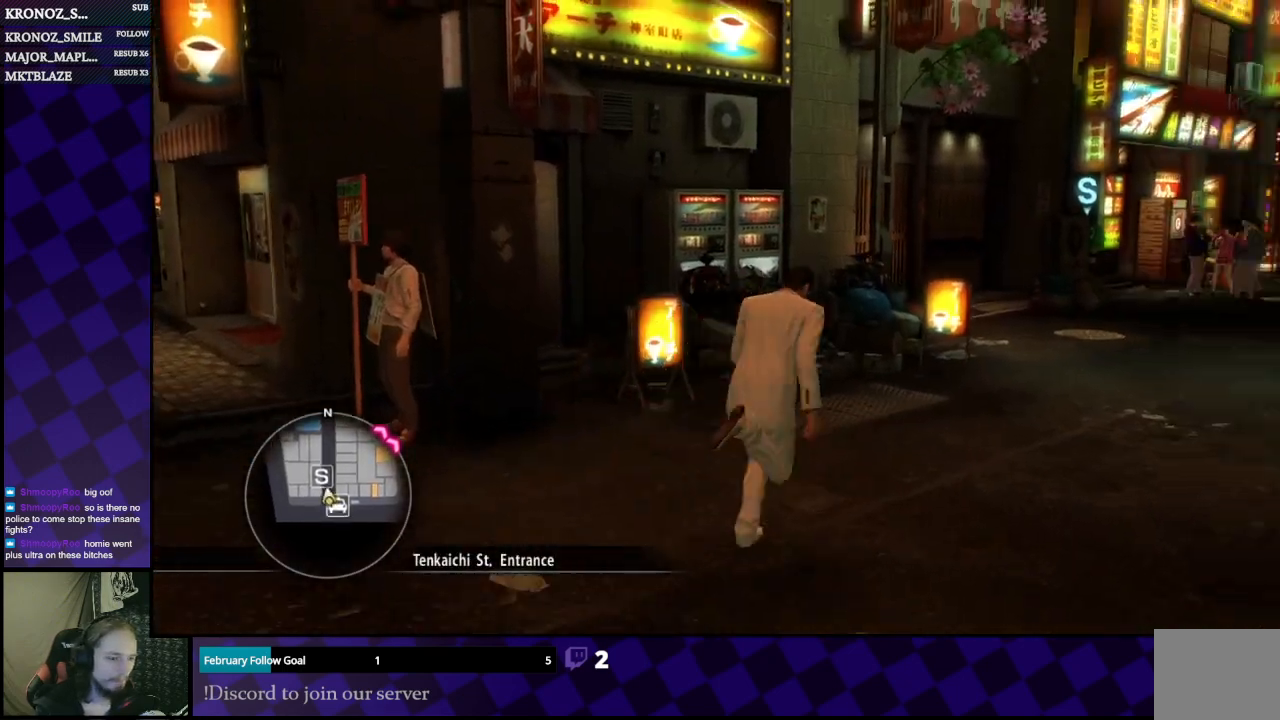
{"buttons": ["A"], "left_stick": "up-right", "right_stick": "center", "events": []}
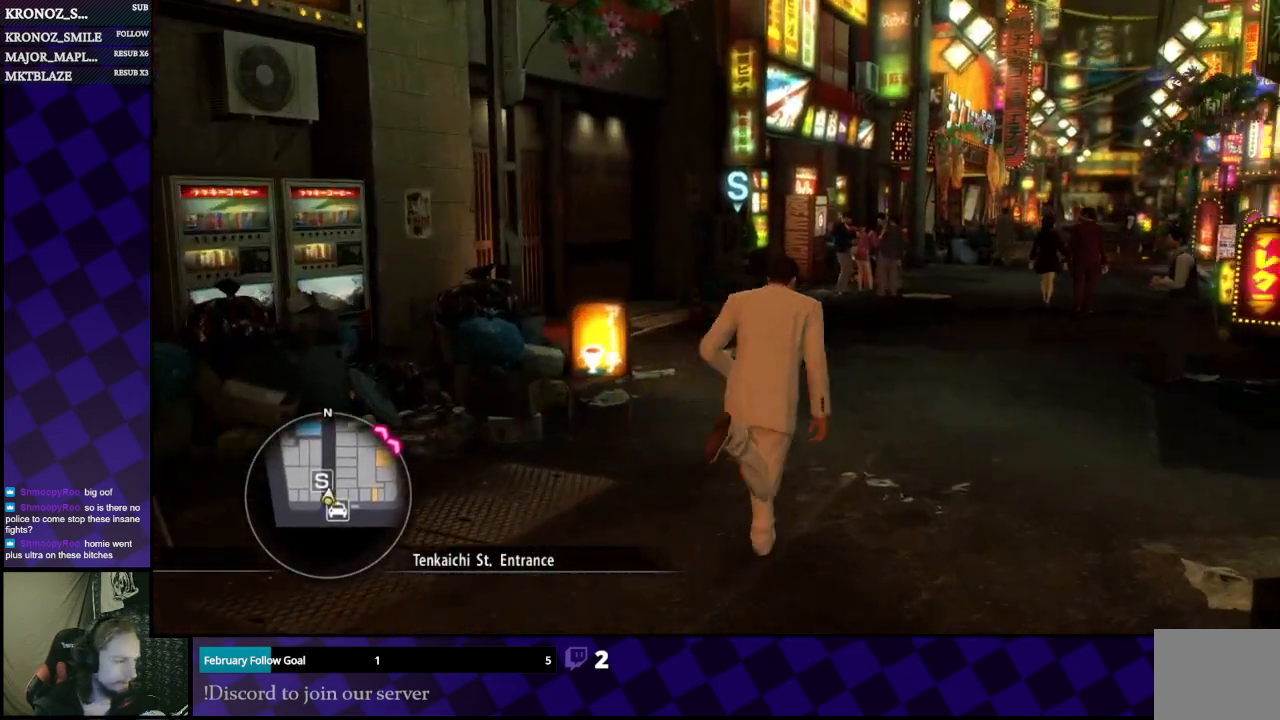
{"buttons": ["A"], "left_stick": "up", "right_stick": "center", "events": [[200, "left_stick", "up"]]}
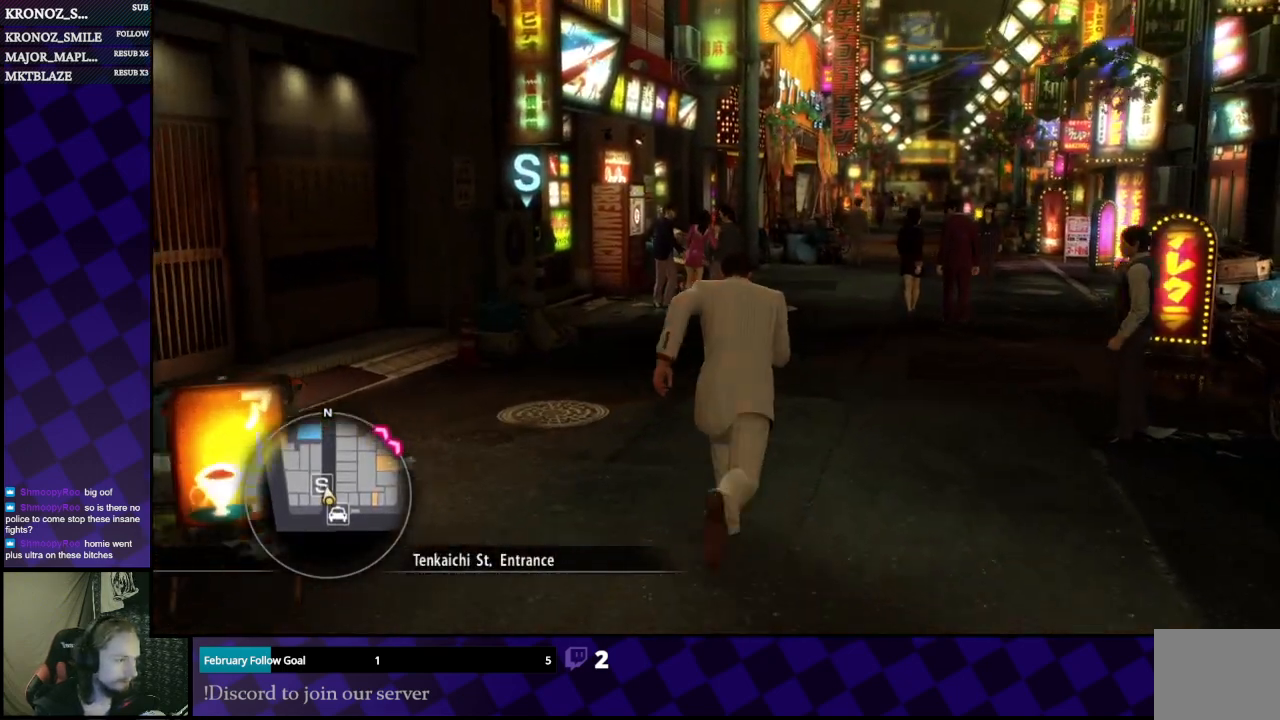
{"buttons": ["A"], "left_stick": "up", "right_stick": "center", "events": []}
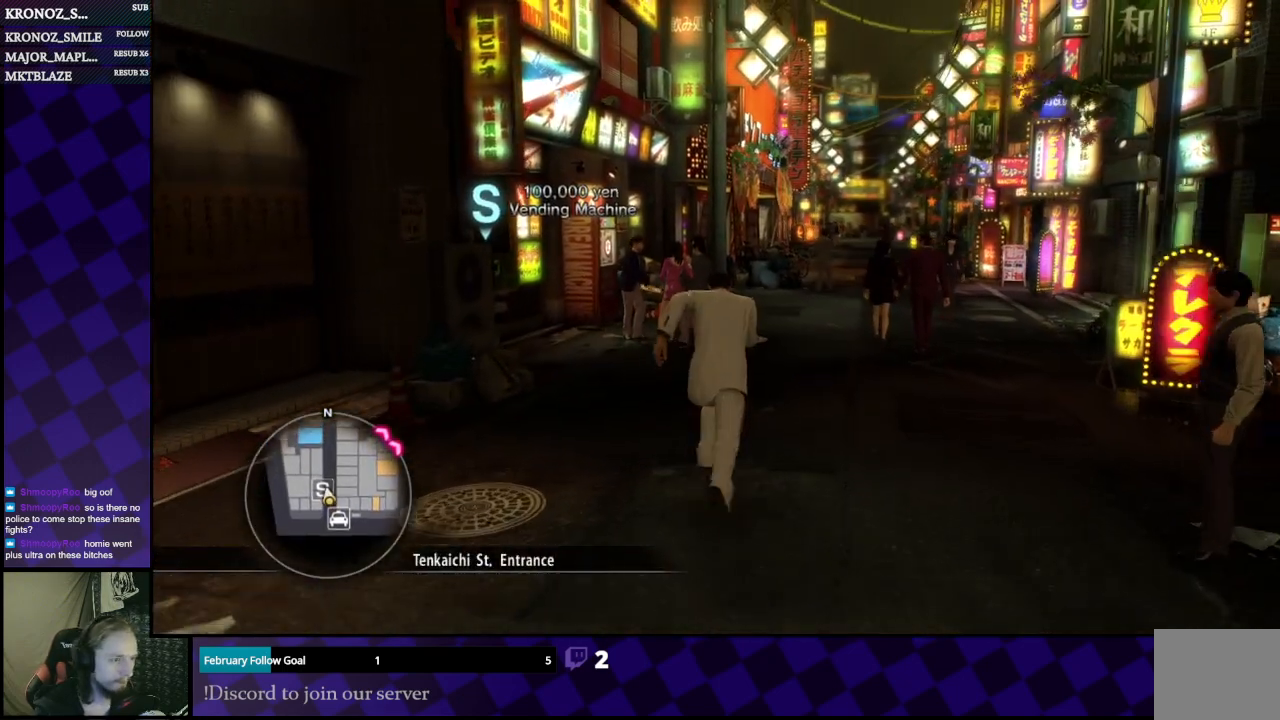
{"buttons": ["A"], "left_stick": "up", "right_stick": "center", "events": []}
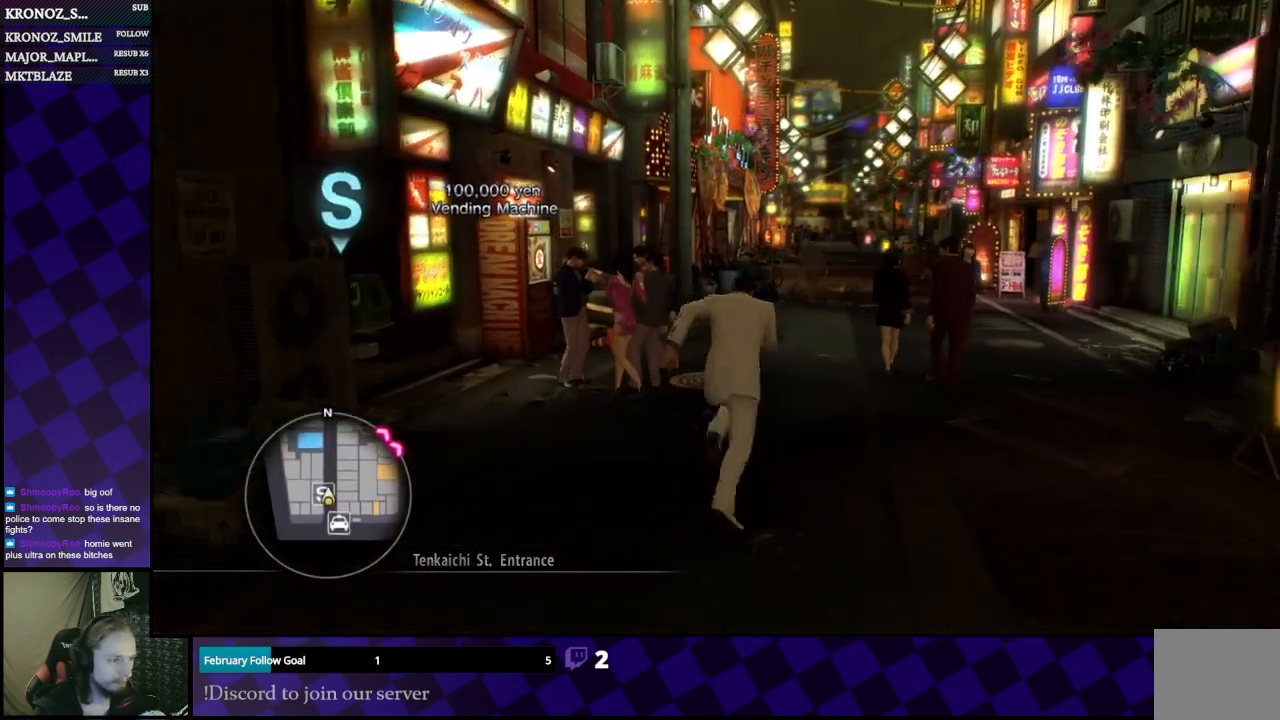
{"buttons": ["A"], "left_stick": "up", "right_stick": "center", "events": []}
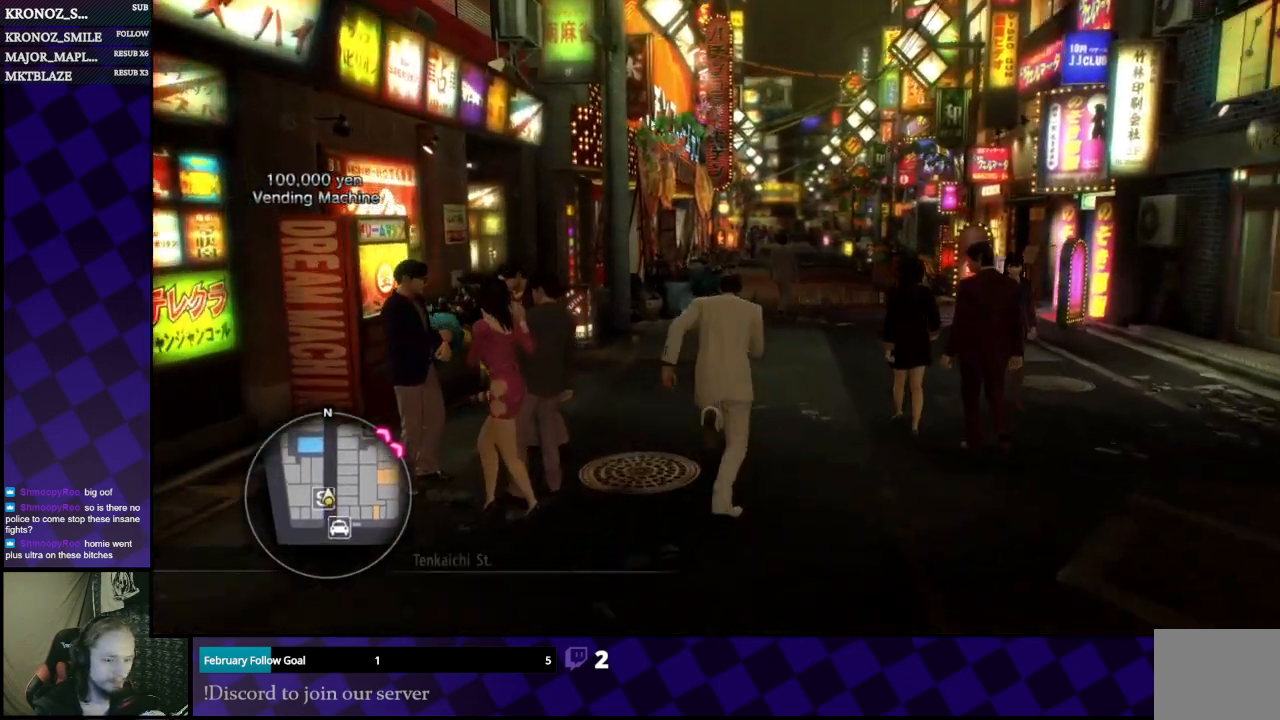
{"buttons": ["A"], "left_stick": "up-right", "right_stick": "center", "events": [[233, "left_stick", "up-right"]]}
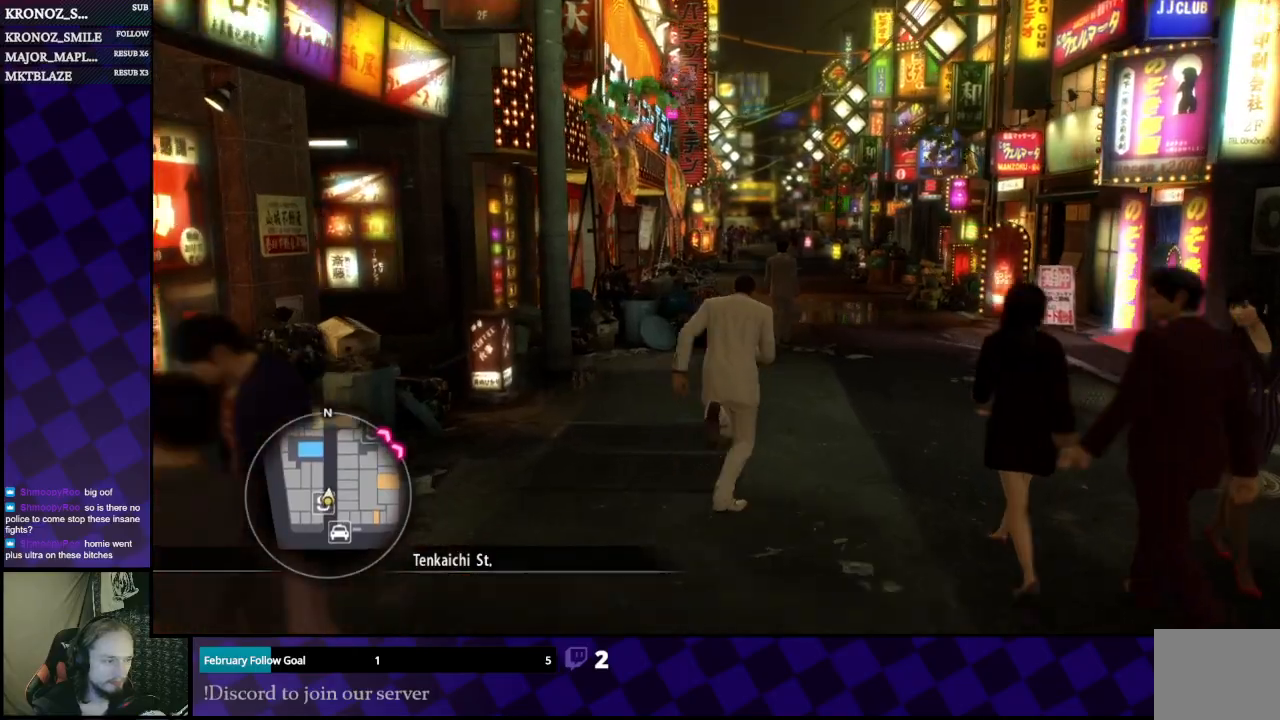
{"buttons": ["A"], "left_stick": "up-right", "right_stick": "center", "events": []}
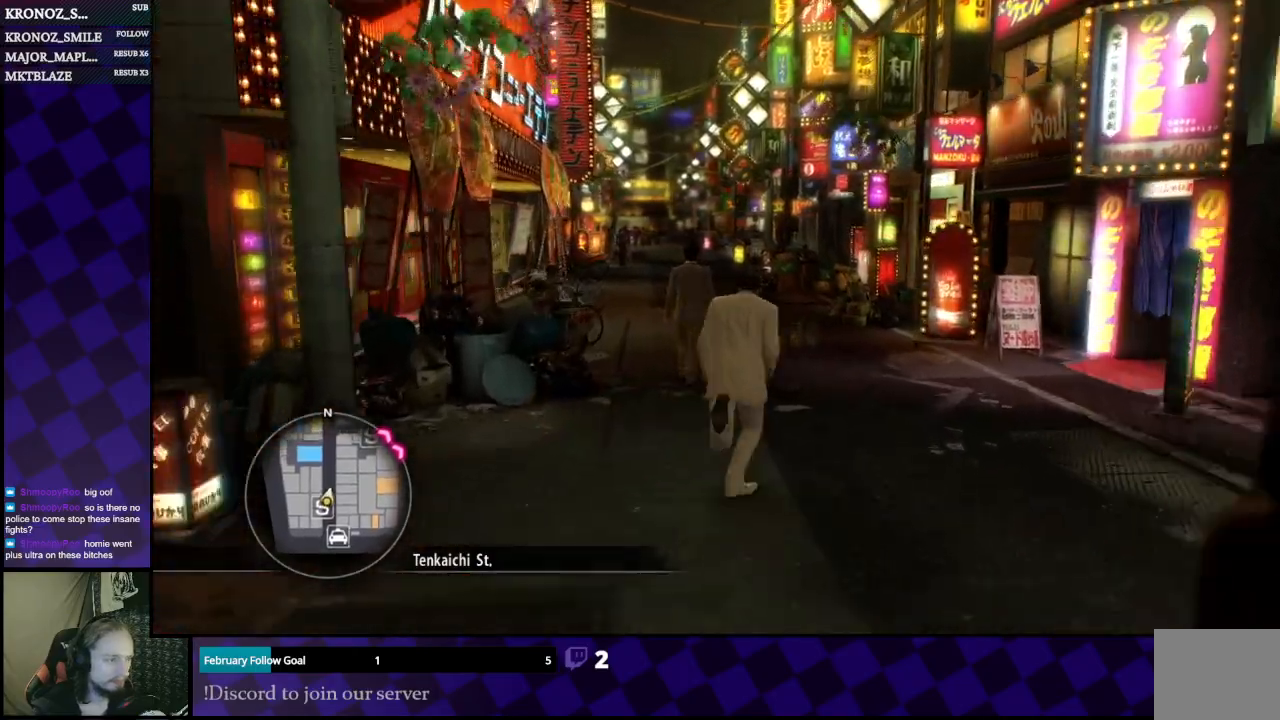
{"buttons": ["A"], "left_stick": "up", "right_stick": "center", "events": [[33, "left_stick", "up"]]}